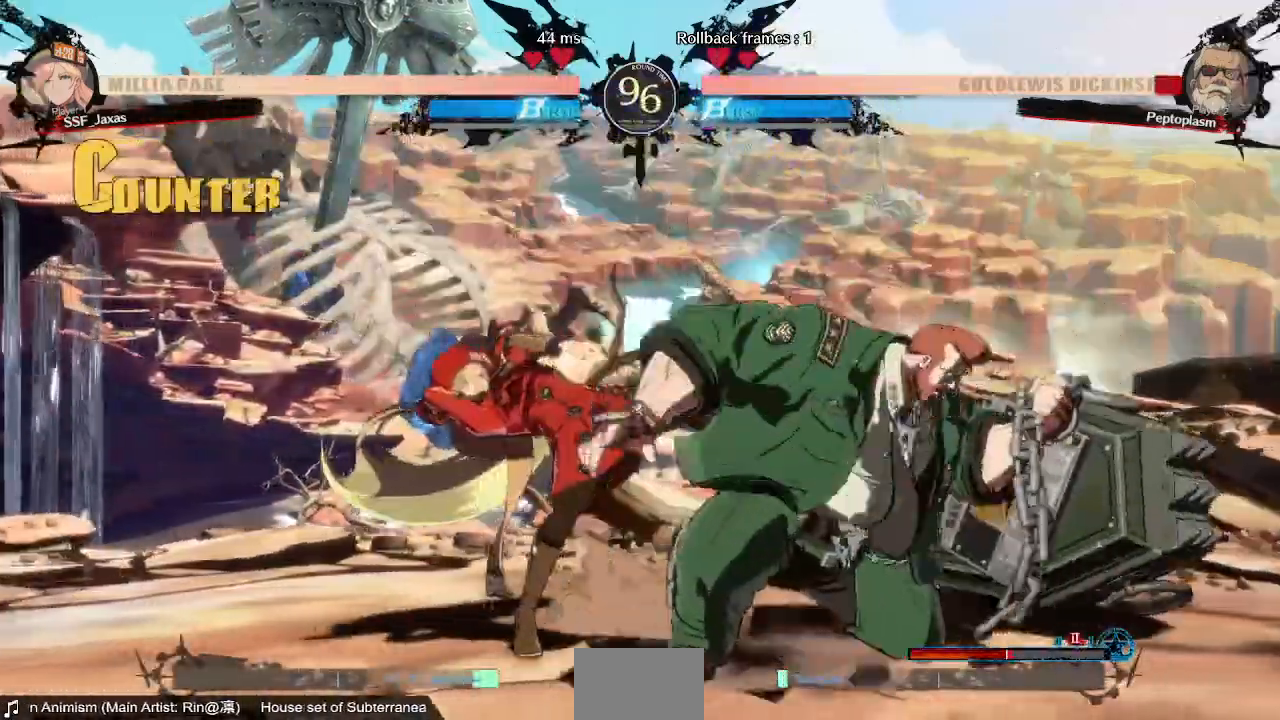
Gameplay with a controller (arcade stick); each line is a JSON object with the inputs held at the frame after it (dt_ms = milliseconds from this image to that frame). "events" lists button and stick changes between this image and that frame as [ms after this image, input, new state], when the widget could be followed in between. Not read: L3 R3 SELECT START.
{"dt_ms": 520, "buttons": [], "events": [[160, "DPAD_RIGHT", "down"], [280, "DPAD_RIGHT", "up"], [320, "SQUARE", "down"], [400, "SQUARE", "up"]]}
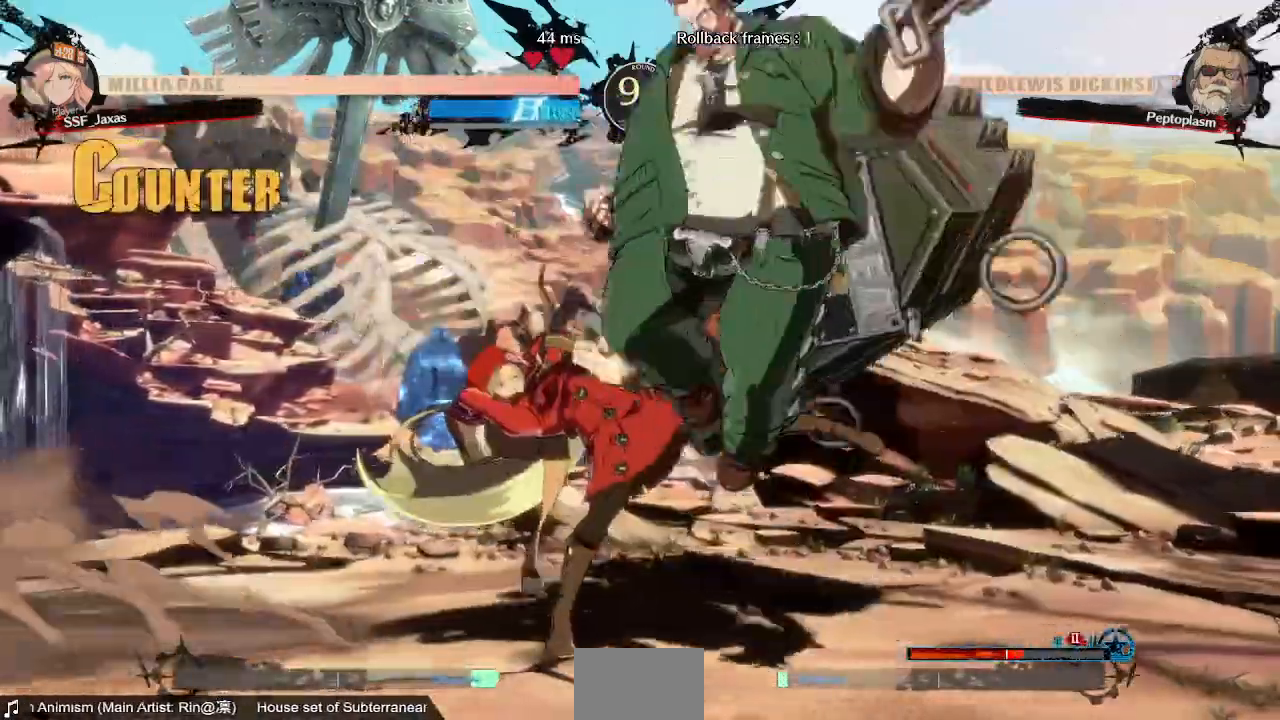
{"dt_ms": 1000, "buttons": ["DPAD_LEFT"]}
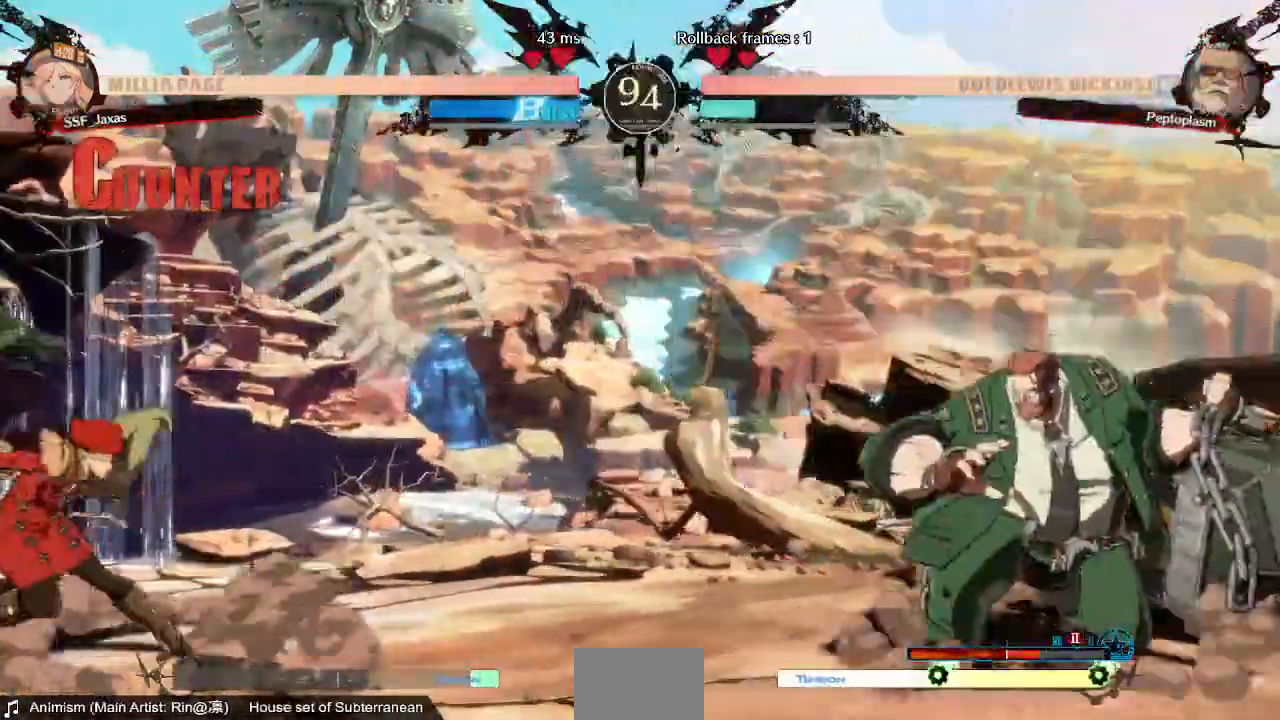
{"dt_ms": 480, "buttons": ["DPAD_RIGHT"], "events": [[40, "DPAD_LEFT", "up"], [240, "DPAD_RIGHT", "down"]]}
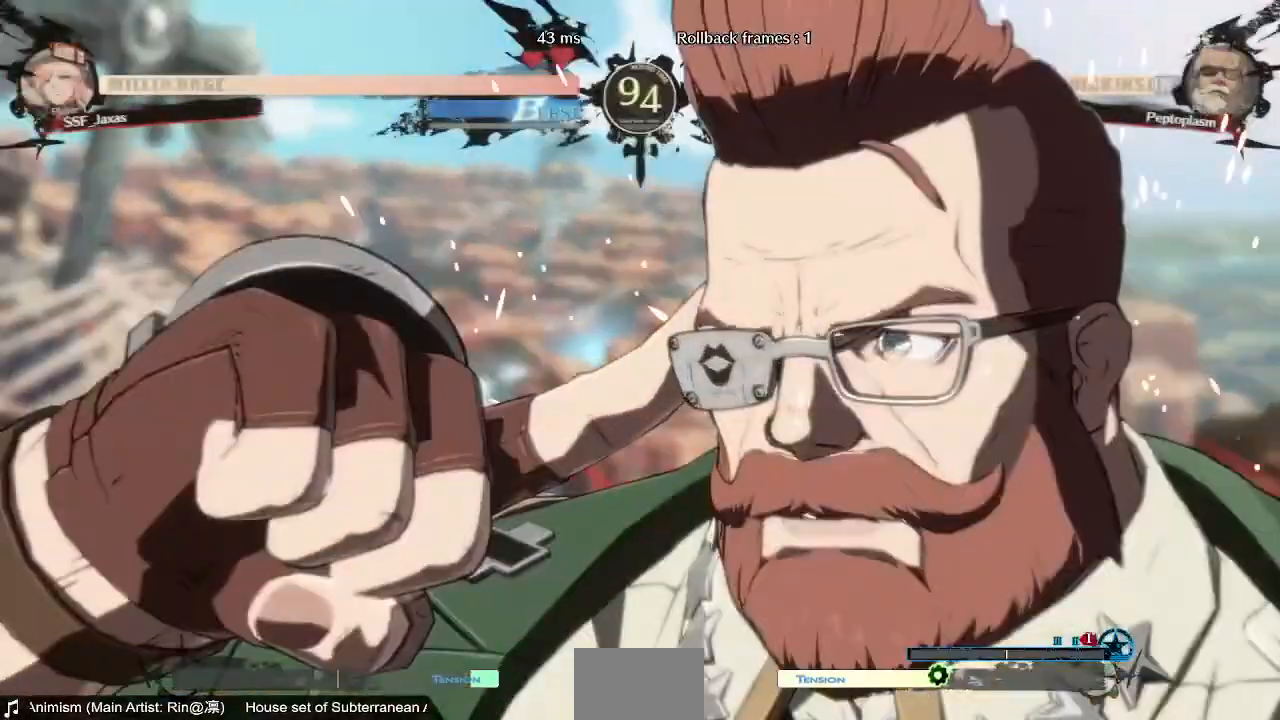
{"dt_ms": 520, "buttons": [], "events": [[520, "DPAD_RIGHT", "up"]]}
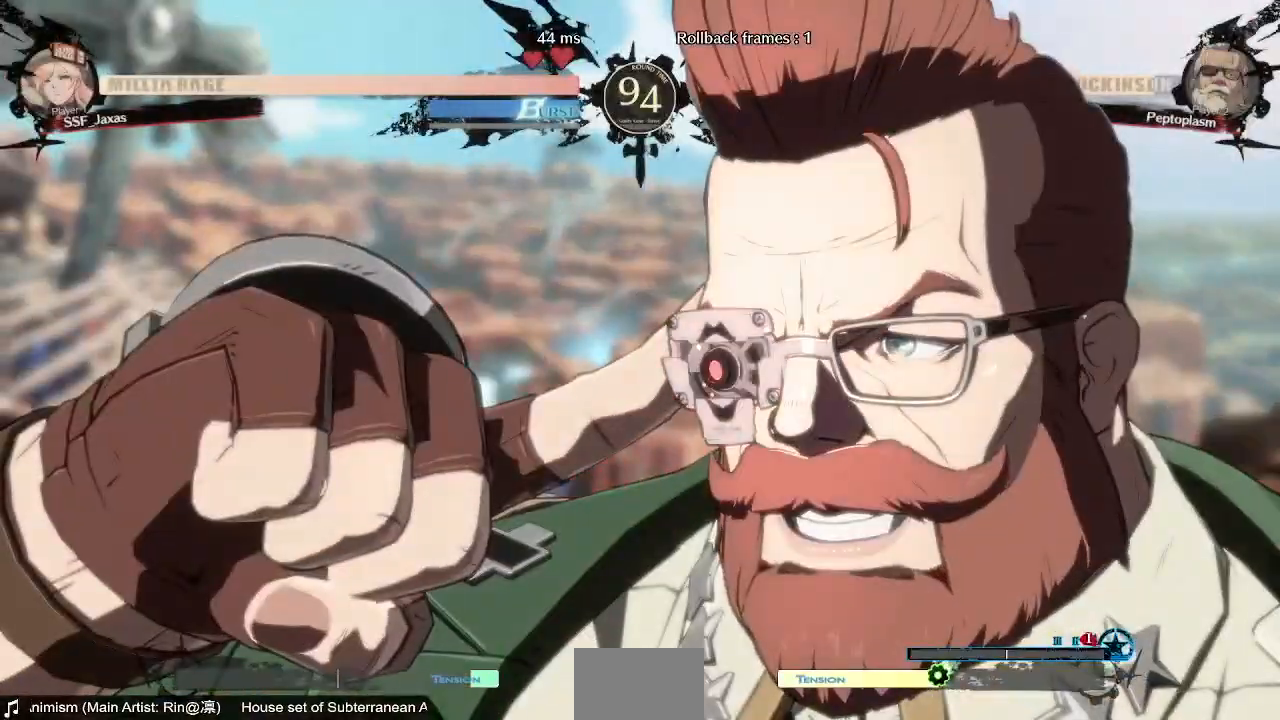
{"dt_ms": 480, "buttons": ["DPAD_RIGHT"], "events": [[480, "DPAD_RIGHT", "down"]]}
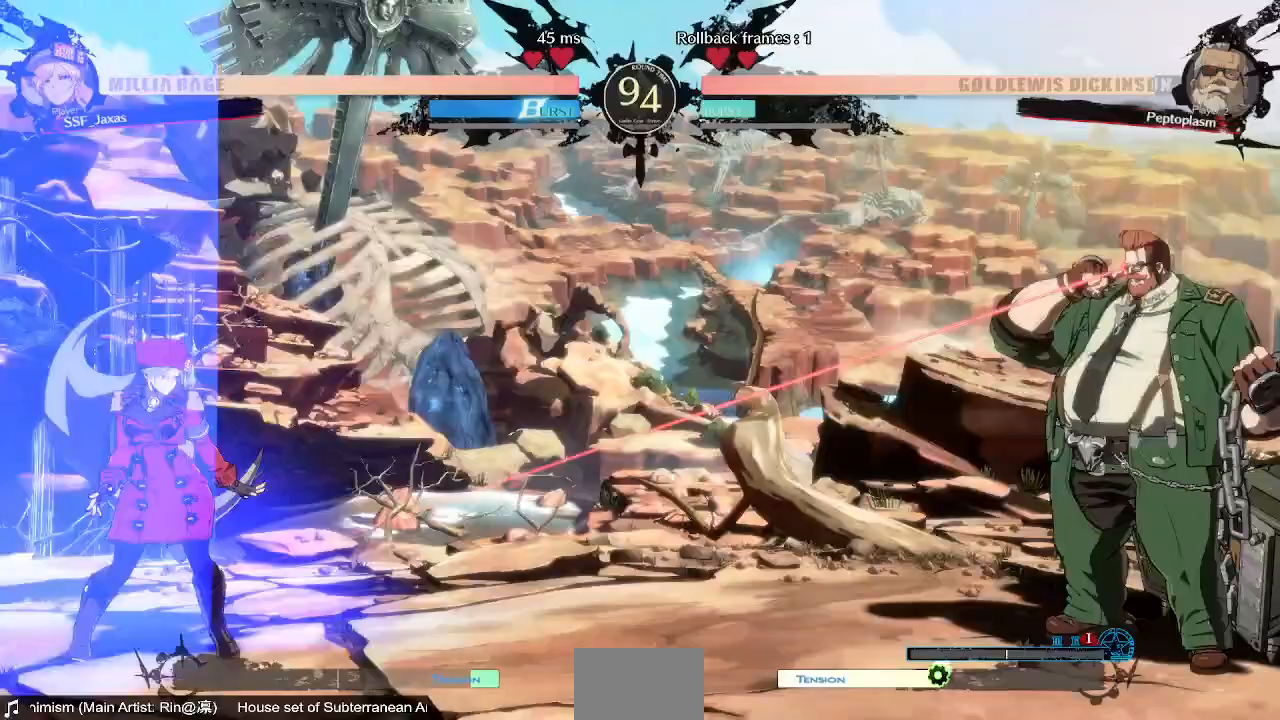
{"dt_ms": 520, "buttons": ["DPAD_RIGHT"], "events": []}
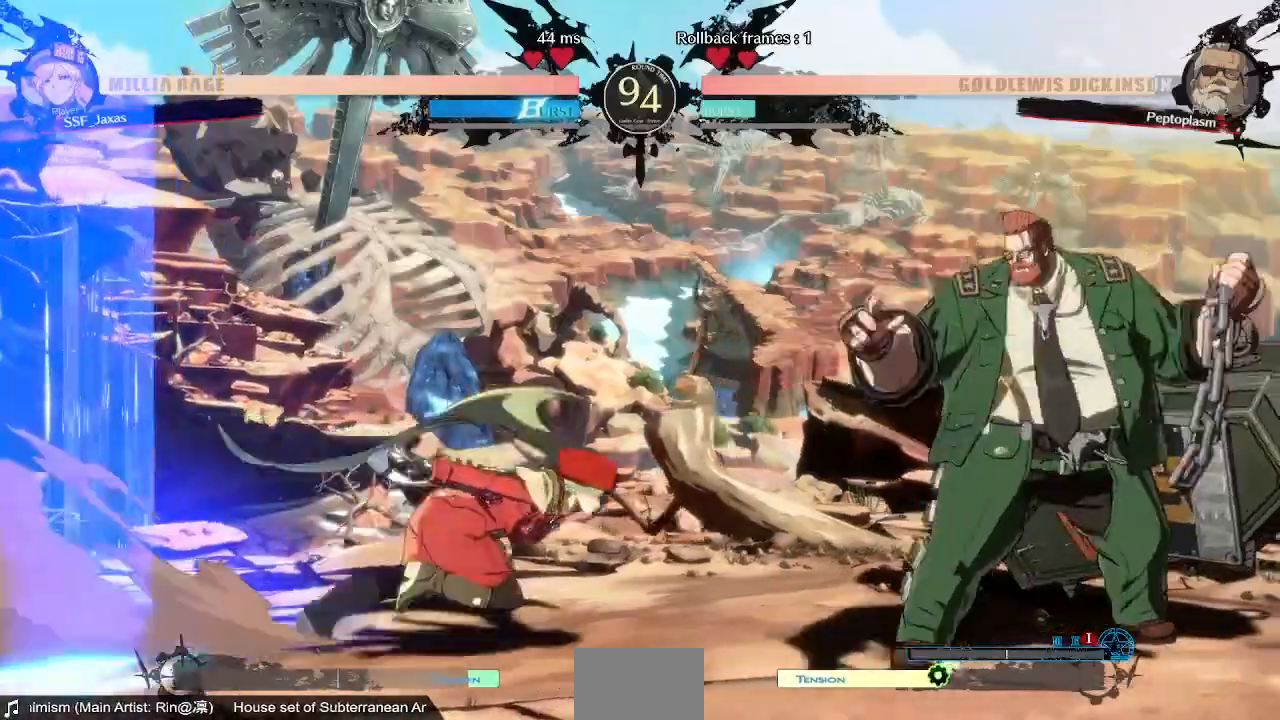
{"dt_ms": 480, "buttons": ["DPAD_RIGHT"]}
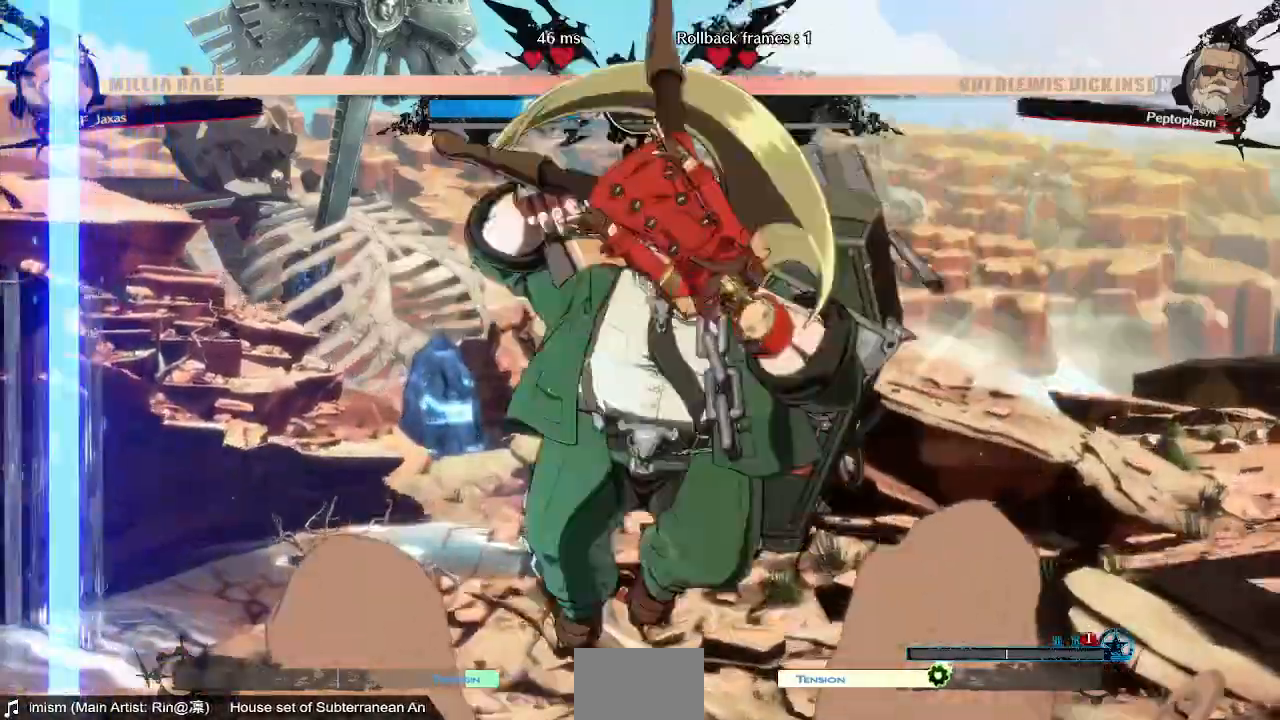
{"dt_ms": 520, "buttons": ["DPAD_RIGHT"]}
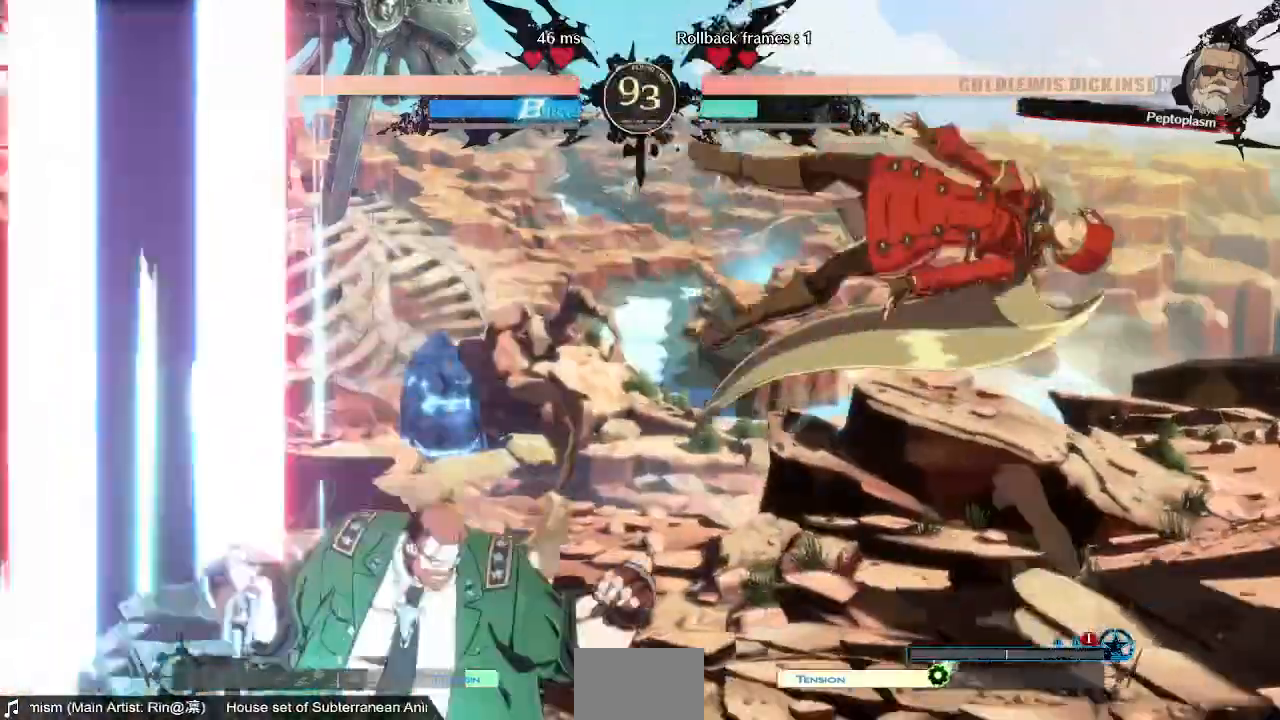
{"dt_ms": 480, "buttons": ["DPAD_RIGHT"], "events": []}